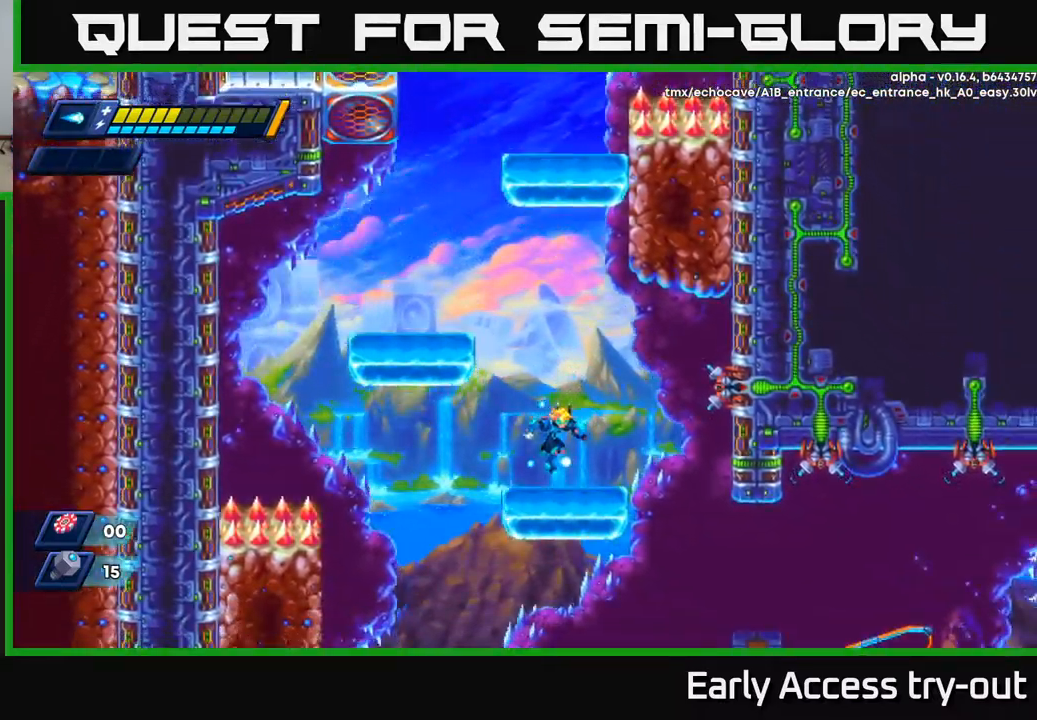
Gameplay with a controller (Xbox layout); each line is a JSON object with the inputs held at the frame after it. "events" lists button and stick changes between this image and that frame as [ms after this image, input, new state], when the widget could be followed in between.
{"buttons": ["R2", "DPAD_LEFT"], "left_stick": "center", "right_stick": "center", "events": [[200, "DPAD_LEFT", "down"], [467, "R2", "down"]]}
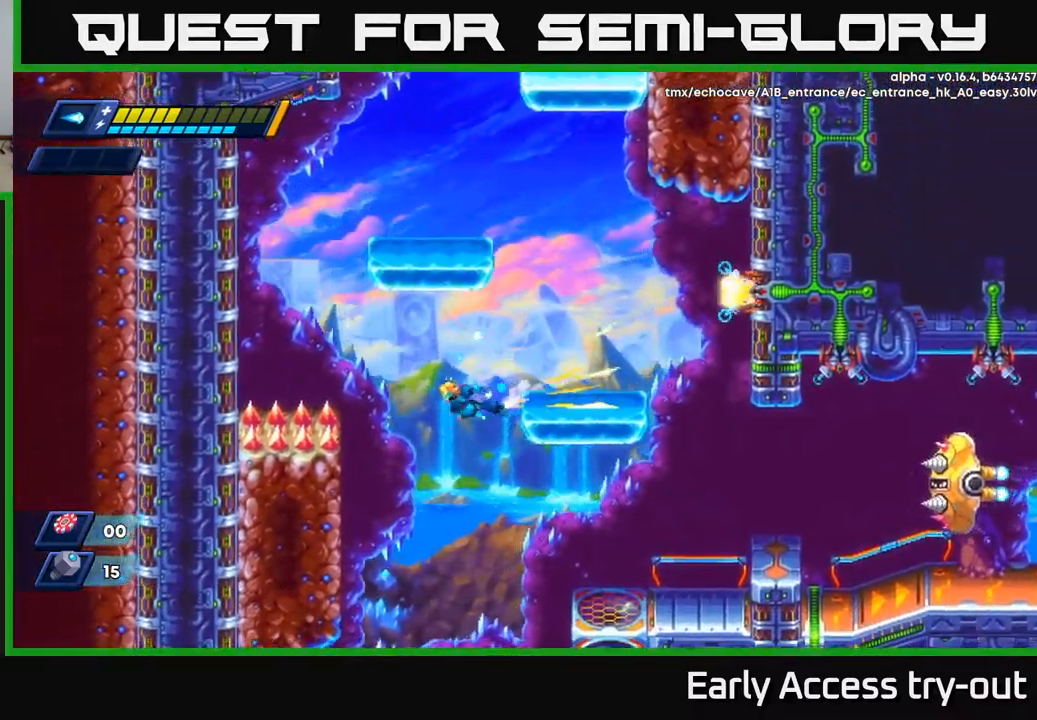
{"buttons": ["DPAD_LEFT"], "left_stick": "center", "right_stick": "center", "events": [[367, "R2", "up"]]}
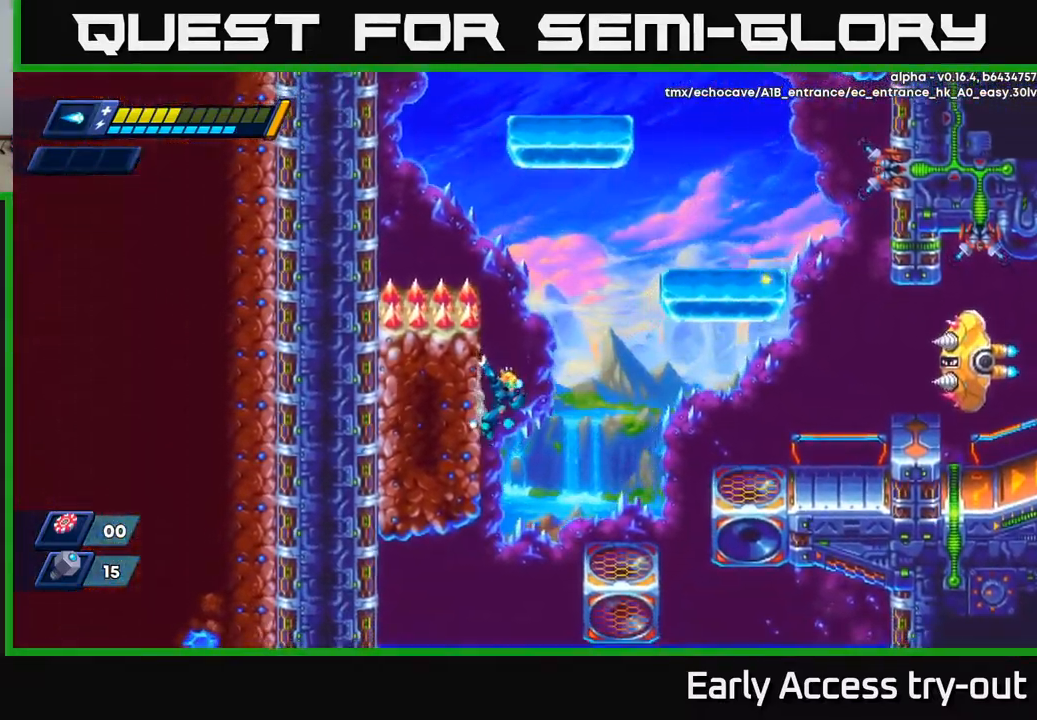
{"buttons": ["DPAD_RIGHT"], "left_stick": "center", "right_stick": "center", "events": [[250, "A", "down"], [250, "DPAD_LEFT", "up"], [267, "DPAD_RIGHT", "down"], [333, "A", "up"]]}
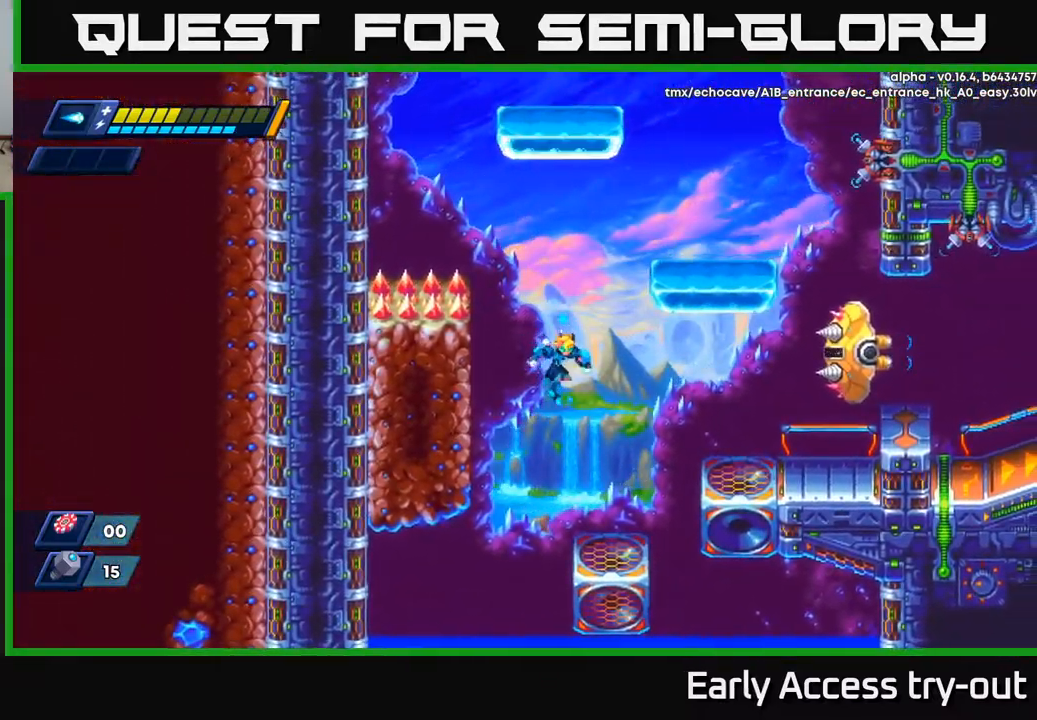
{"buttons": ["A", "DPAD_RIGHT"], "left_stick": "center", "right_stick": "center", "events": [[217, "DPAD_RIGHT", "up"], [383, "DPAD_RIGHT", "down"], [433, "A", "down"]]}
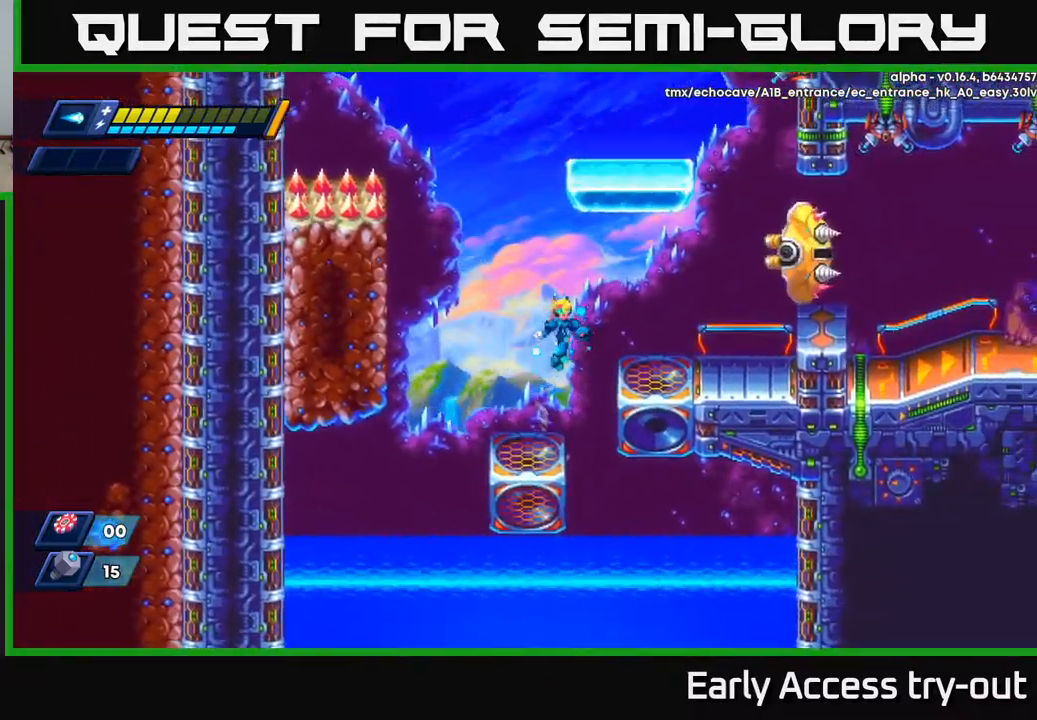
{"buttons": ["DPAD_RIGHT"], "left_stick": "center", "right_stick": "center", "events": [[183, "X", "down"], [233, "A", "up"], [300, "X", "up"]]}
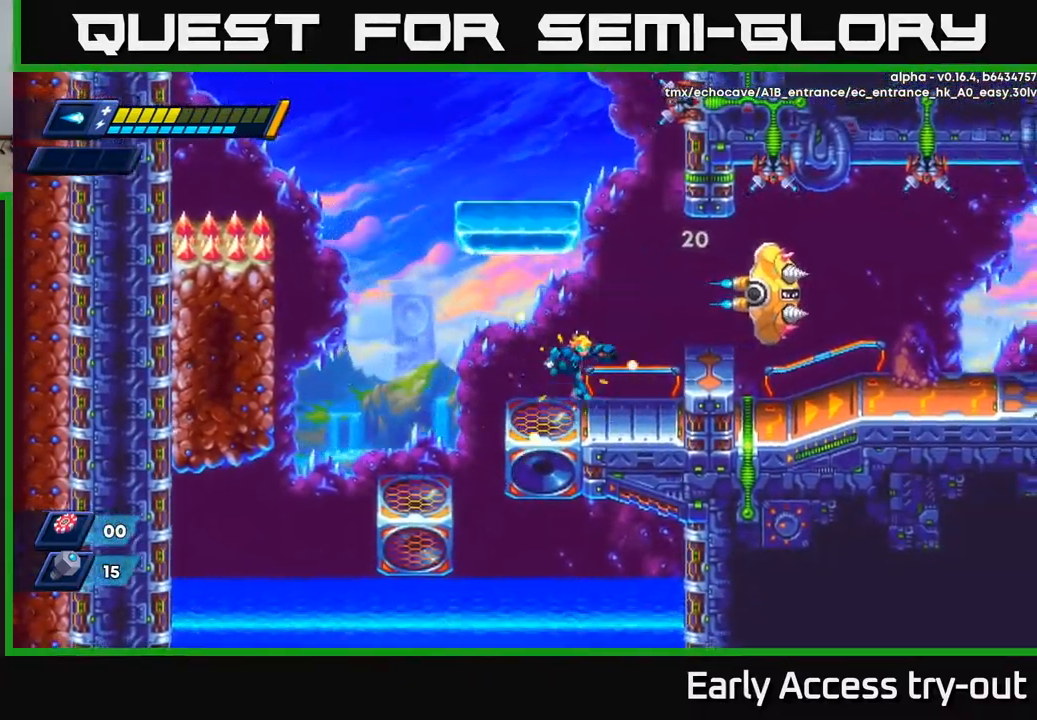
{"buttons": ["X"], "left_stick": "center", "right_stick": "center", "events": [[33, "A", "down"], [150, "X", "down"], [183, "A", "up"], [217, "X", "up"], [233, "DPAD_RIGHT", "up"], [267, "X", "down"], [317, "X", "up"], [383, "X", "down"], [450, "X", "up"], [483, "X", "down"]]}
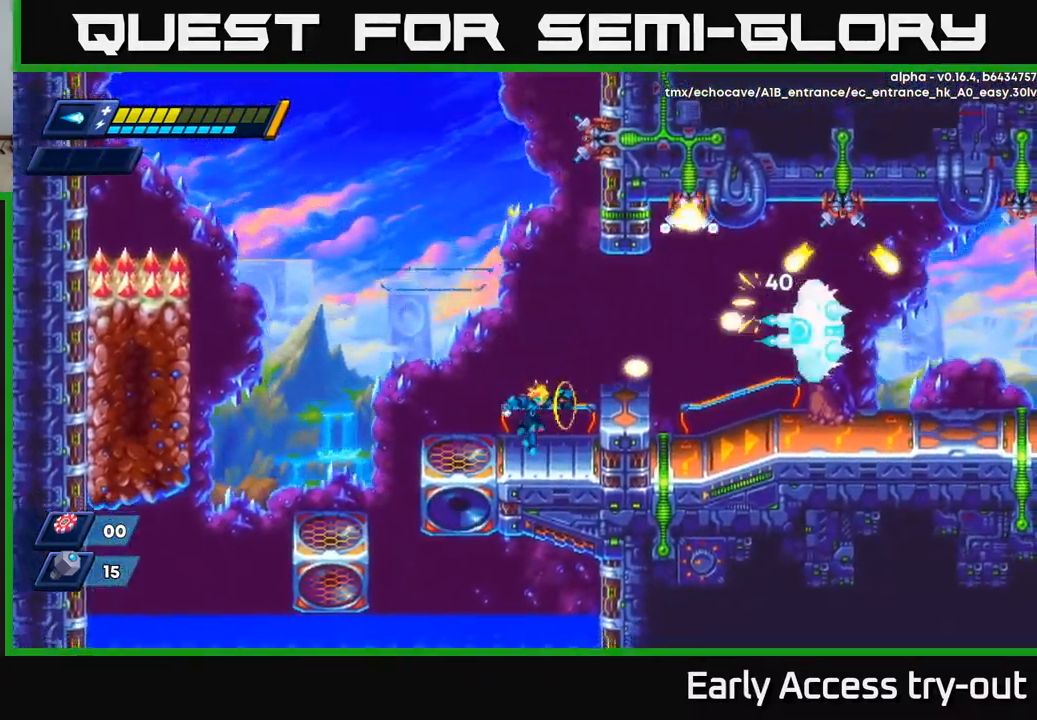
{"buttons": [], "left_stick": "center", "right_stick": "center", "events": [[67, "X", "up"], [133, "DPAD_RIGHT", "down"], [183, "DPAD_RIGHT", "up"]]}
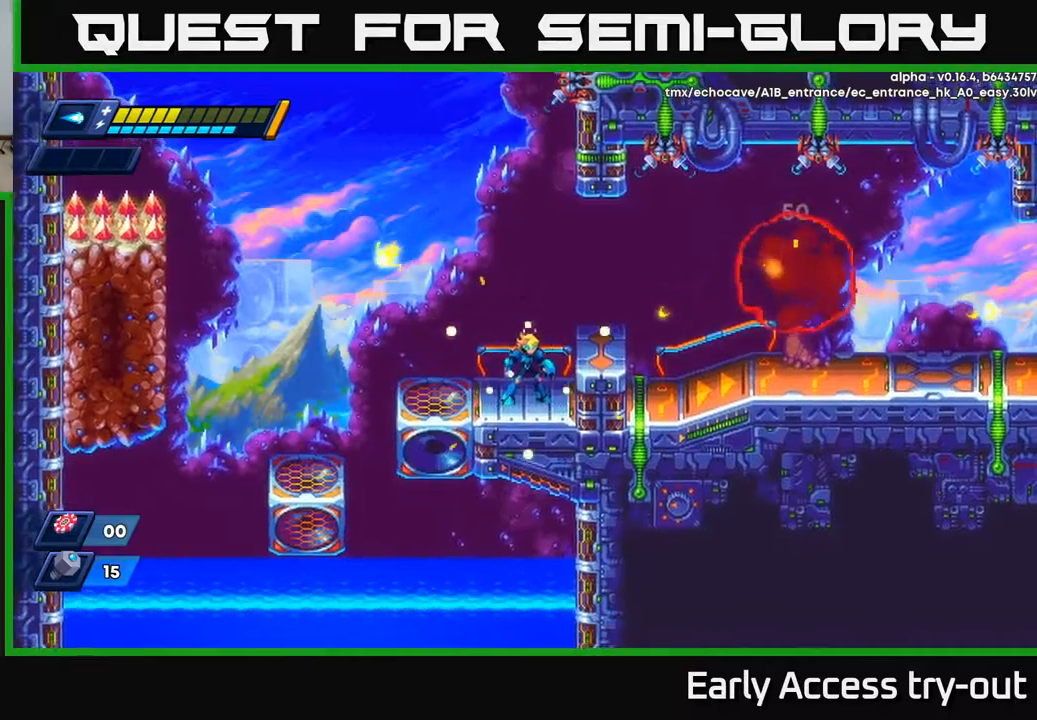
{"buttons": ["DPAD_RIGHT"], "left_stick": "center", "right_stick": "center", "events": [[84, "A", "down"], [100, "DPAD_RIGHT", "down"], [134, "R2", "down"], [434, "A", "up"], [450, "R2", "up"]]}
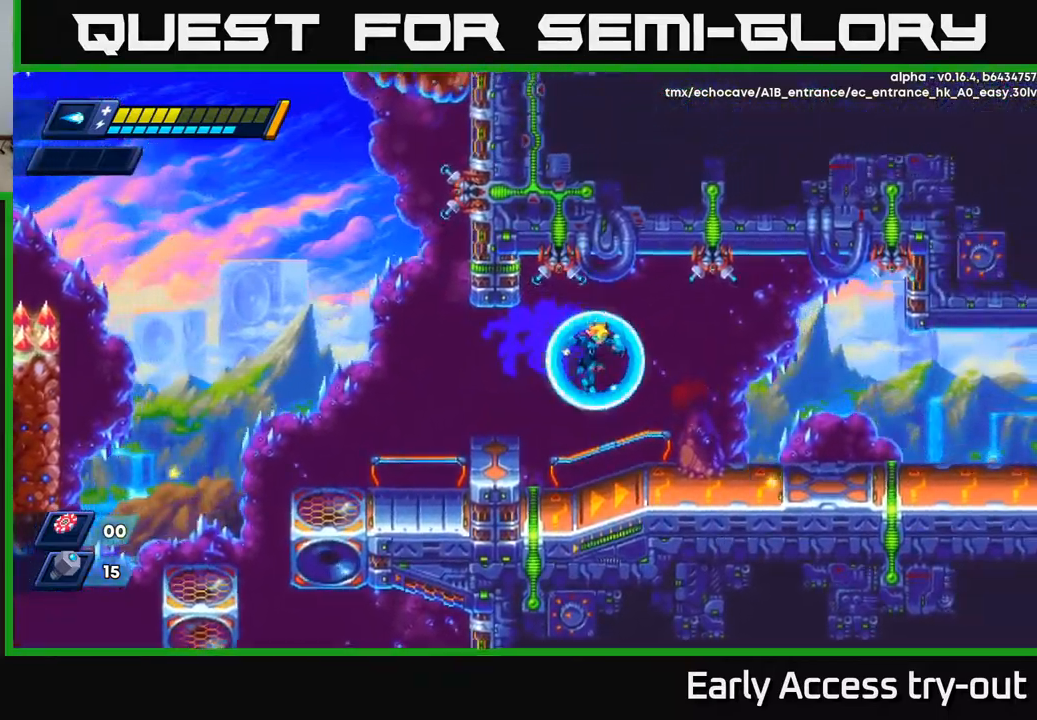
{"buttons": ["R2", "DPAD_RIGHT"], "left_stick": "center", "right_stick": "center", "events": [[284, "R2", "down"], [450, "R2", "up"], [500, "R2", "down"]]}
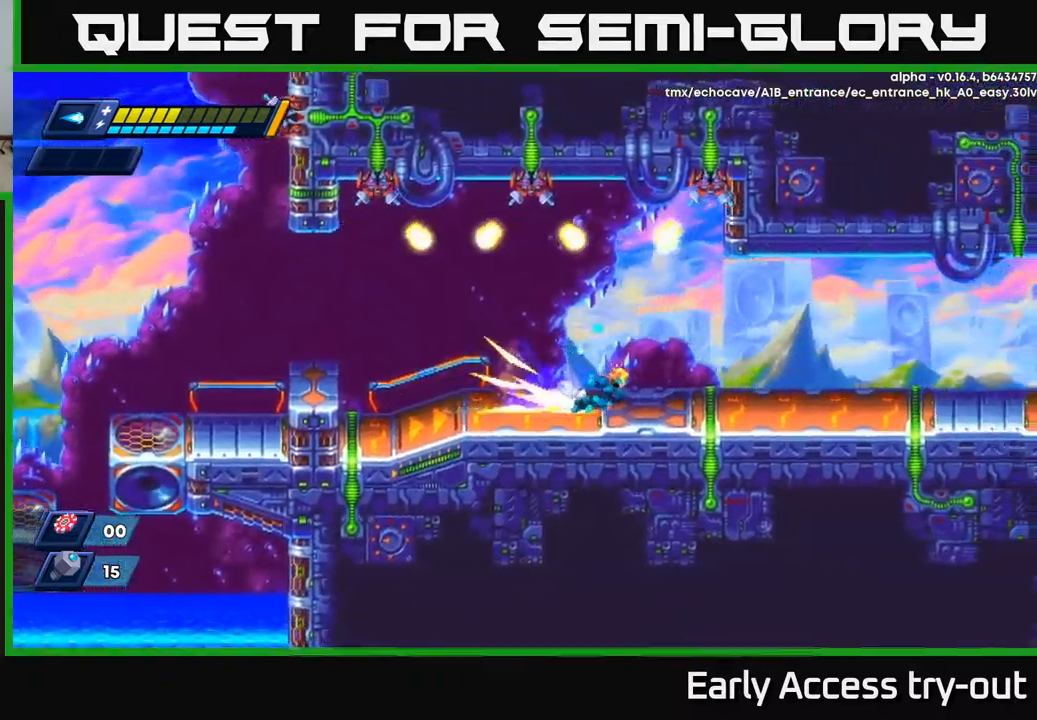
{"buttons": ["R2", "DPAD_RIGHT"], "left_stick": "center", "right_stick": "center", "events": [[184, "R2", "up"], [250, "R2", "down"], [434, "R2", "up"], [500, "R2", "down"]]}
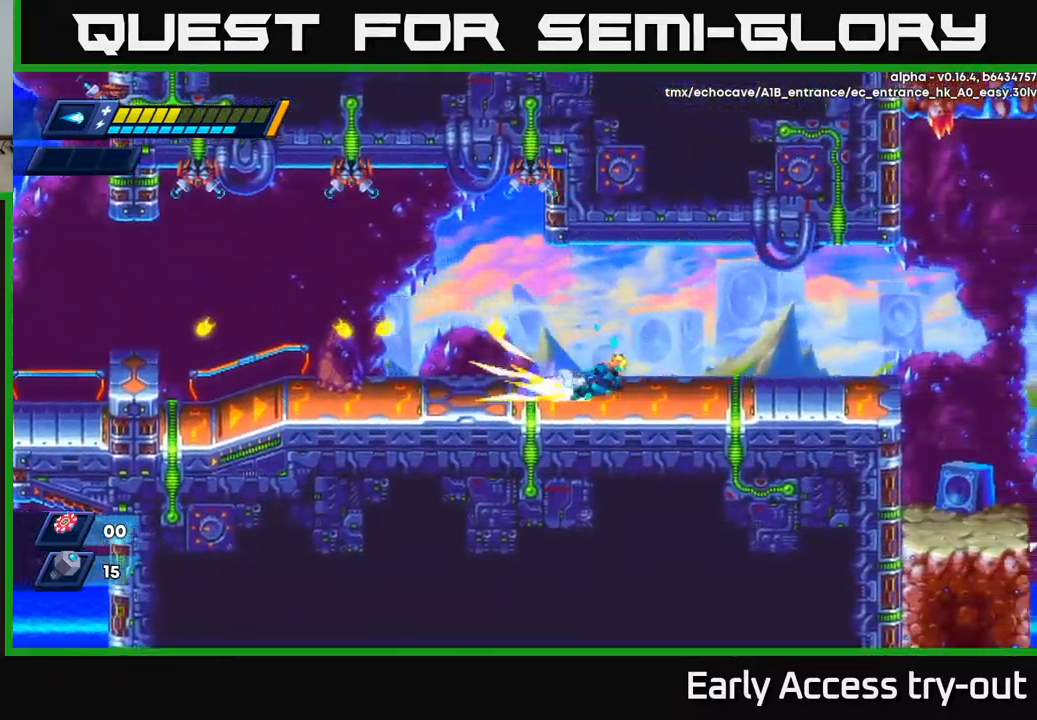
{"buttons": ["DPAD_RIGHT"], "left_stick": "center", "right_stick": "center", "events": [[67, "A", "down"], [434, "A", "up"], [467, "R2", "up"]]}
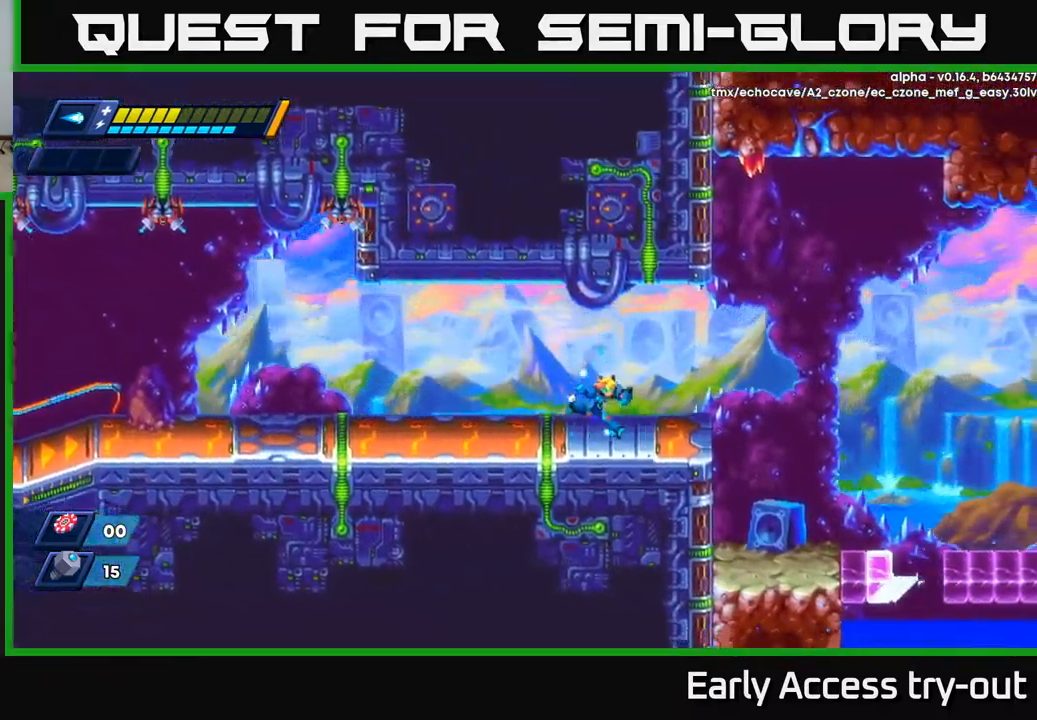
{"buttons": ["DPAD_RIGHT"], "left_stick": "center", "right_stick": "center", "events": [[84, "R2", "down"], [250, "A", "down"], [400, "A", "up"], [417, "R2", "up"]]}
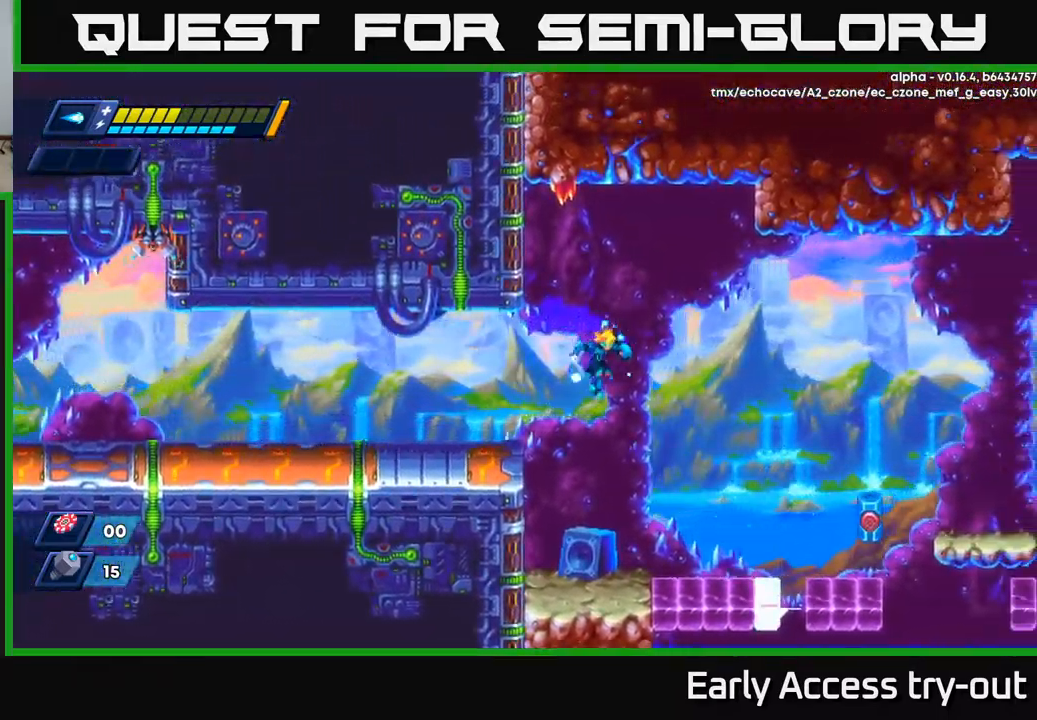
{"buttons": ["X", "DPAD_RIGHT"], "left_stick": "center", "right_stick": "center", "events": [[117, "DPAD_RIGHT", "up"], [350, "DPAD_RIGHT", "down"], [434, "X", "down"]]}
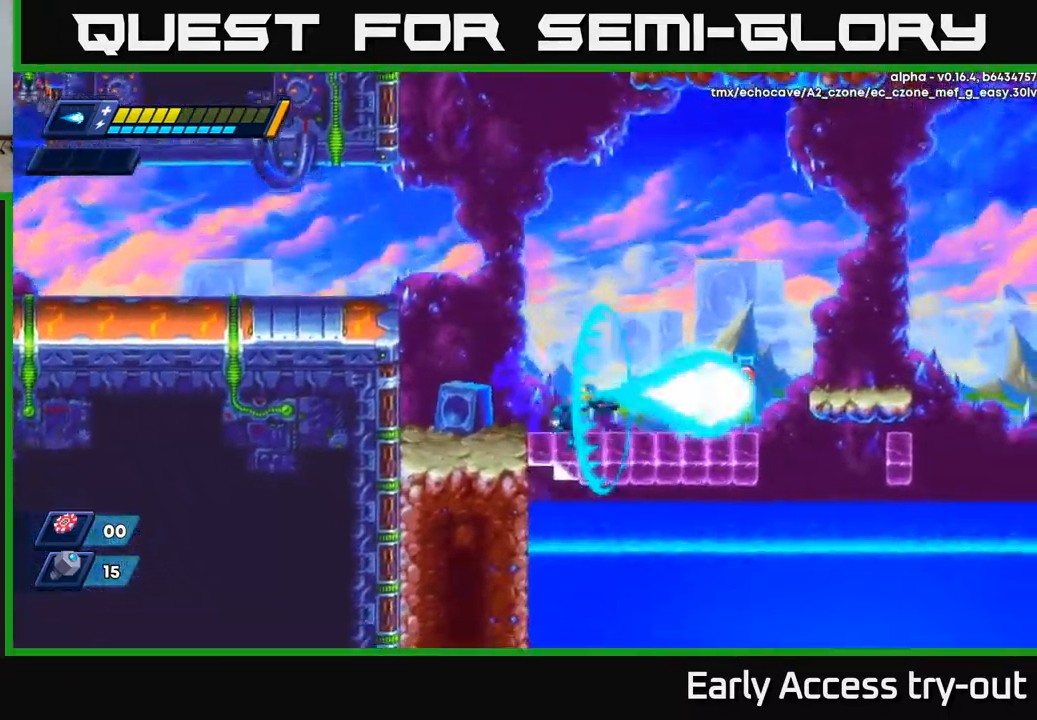
{"buttons": ["A", "R2", "DPAD_RIGHT"], "left_stick": "center", "right_stick": "center", "events": [[34, "X", "up"], [100, "R2", "down"], [200, "A", "down"]]}
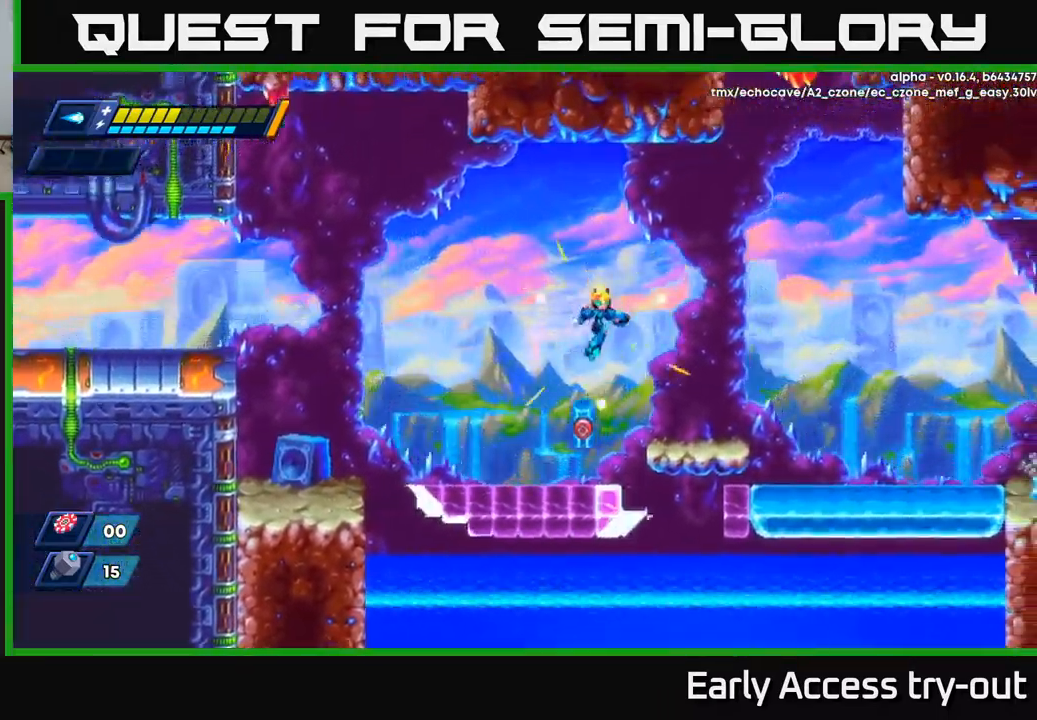
{"buttons": ["DPAD_RIGHT"], "left_stick": "center", "right_stick": "center", "events": [[117, "A", "up"], [117, "R2", "up"], [334, "R2", "down"], [400, "A", "down"], [484, "A", "up"], [500, "R2", "up"]]}
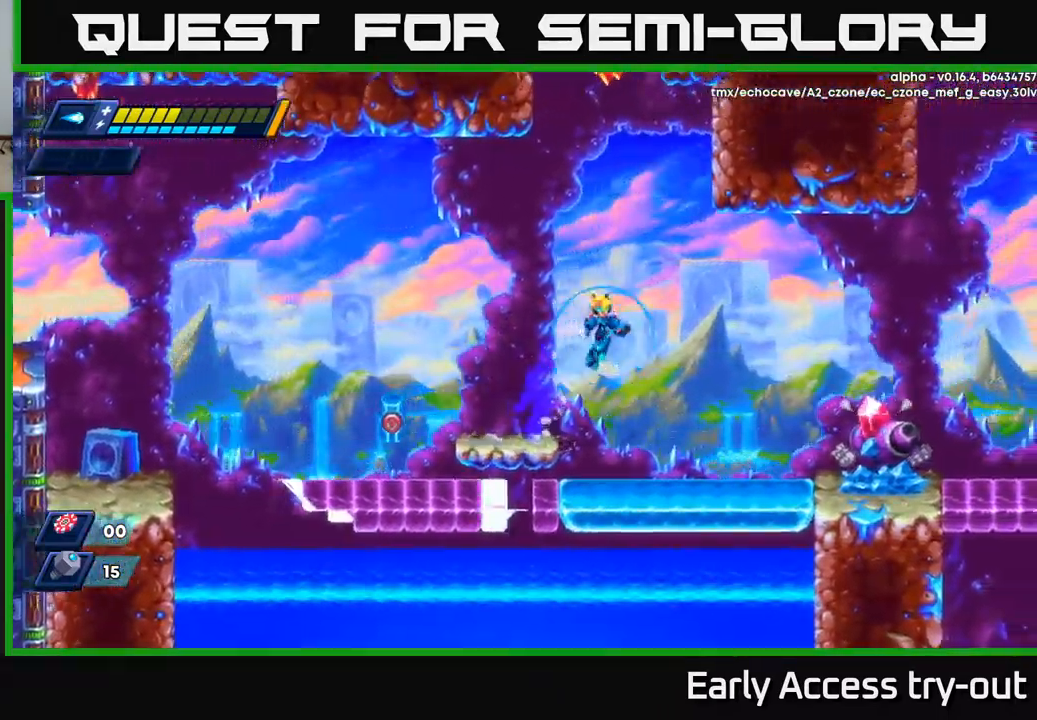
{"buttons": ["X"], "left_stick": "center", "right_stick": "center", "events": [[350, "DPAD_RIGHT", "up"], [350, "X", "down"], [417, "X", "up"], [467, "X", "down"]]}
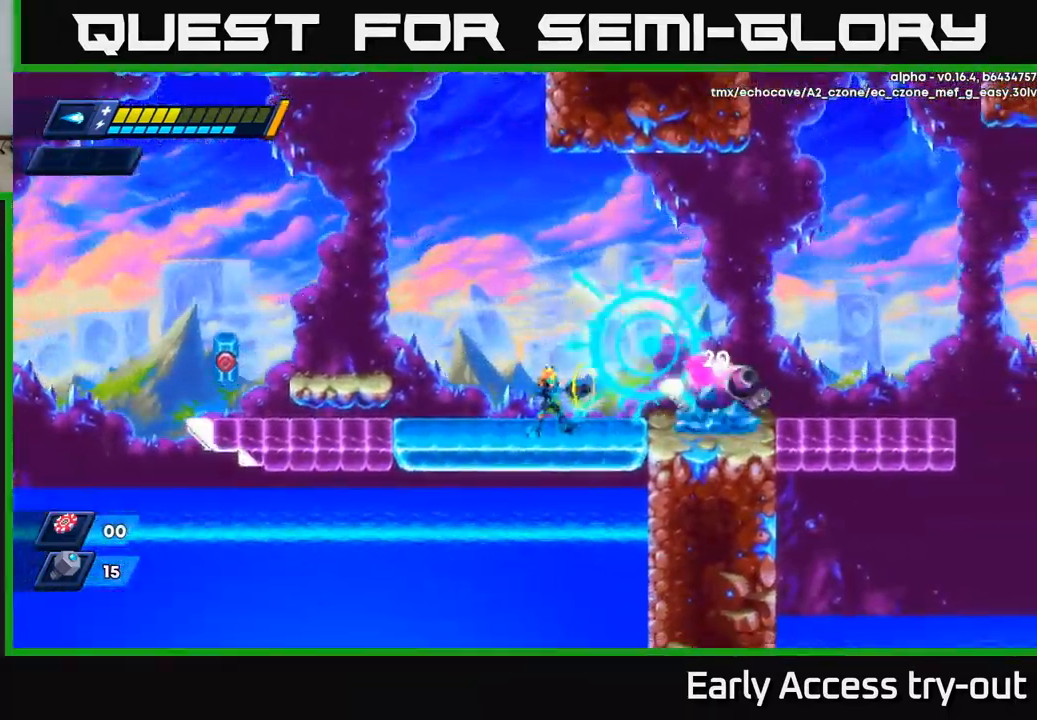
{"buttons": [], "left_stick": "center", "right_stick": "center", "events": [[17, "X", "up"], [67, "X", "down"], [134, "X", "up"], [184, "X", "down"], [250, "X", "up"], [300, "X", "down"], [350, "X", "up"], [417, "X", "down"], [467, "X", "up"]]}
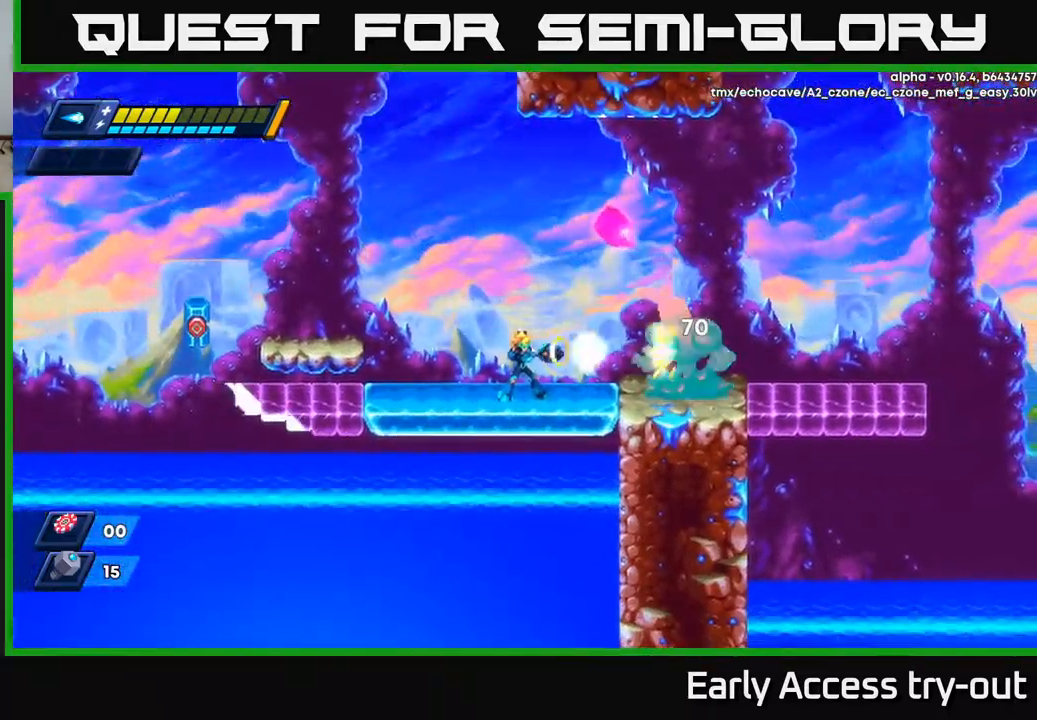
{"buttons": ["A", "R2", "DPAD_LEFT"], "left_stick": "center", "right_stick": "center", "events": [[34, "X", "down"], [84, "X", "up"], [168, "X", "down"], [234, "DPAD_LEFT", "down"], [234, "X", "up"], [284, "R2", "down"], [418, "A", "down"]]}
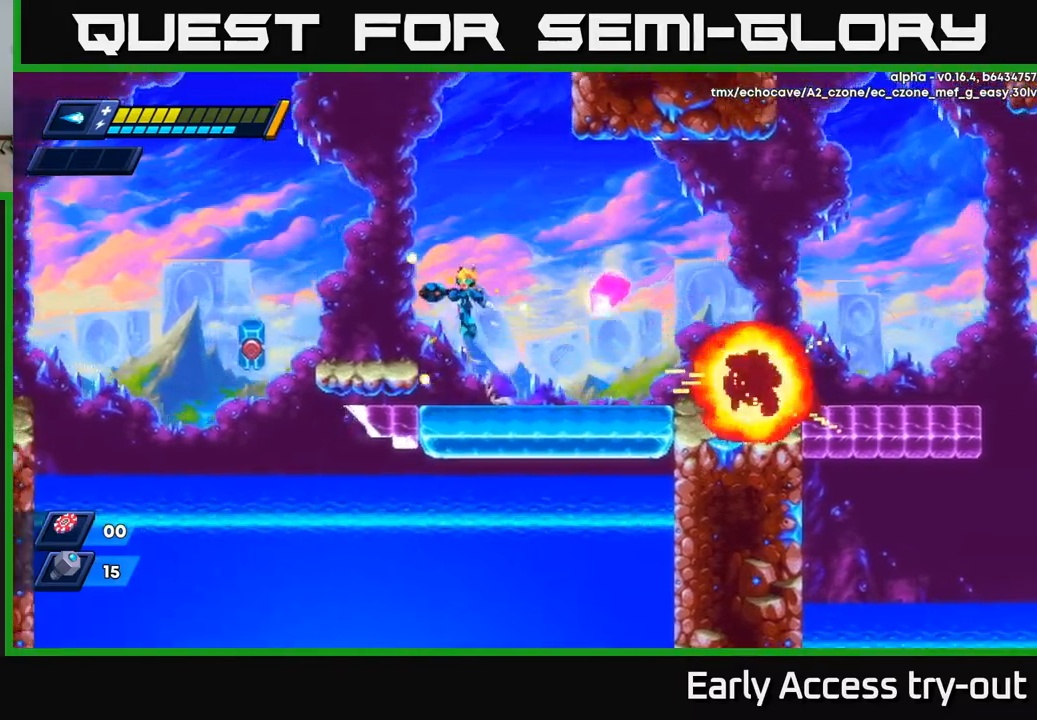
{"buttons": ["DPAD_RIGHT"], "left_stick": "center", "right_stick": "center", "events": [[84, "A", "up"], [117, "R2", "up"], [267, "DPAD_LEFT", "up"], [384, "X", "down"], [484, "X", "up"], [500, "DPAD_RIGHT", "down"]]}
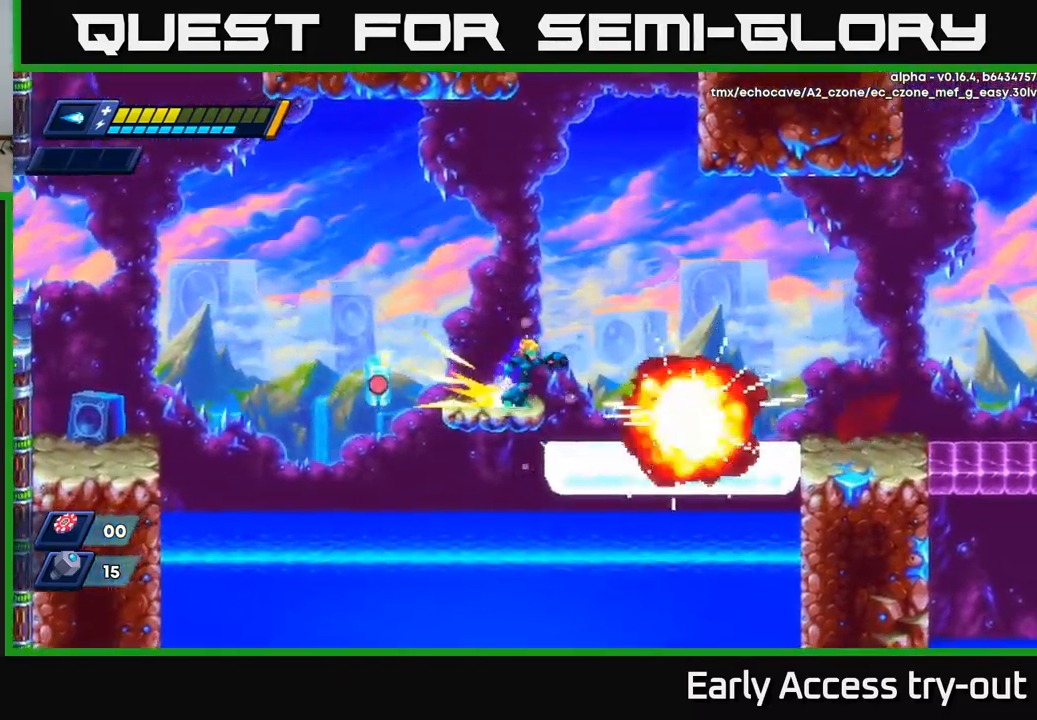
{"buttons": ["X"], "left_stick": "center", "right_stick": "center", "events": [[17, "R2", "down"], [150, "R2", "up"], [300, "X", "down"], [384, "X", "up"], [467, "DPAD_RIGHT", "up"], [467, "X", "down"]]}
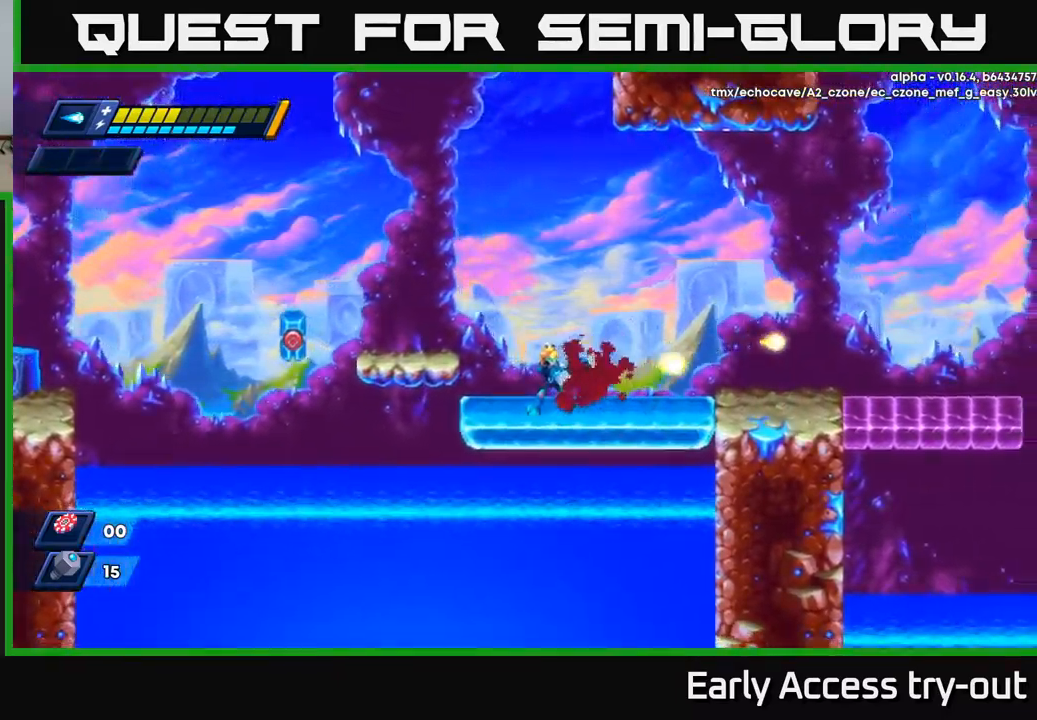
{"buttons": ["A", "R2", "DPAD_RIGHT"], "left_stick": "center", "right_stick": "center", "events": [[17, "X", "up"], [84, "X", "down"], [117, "DPAD_RIGHT", "down"], [150, "X", "up"], [184, "R2", "down"], [467, "A", "down"]]}
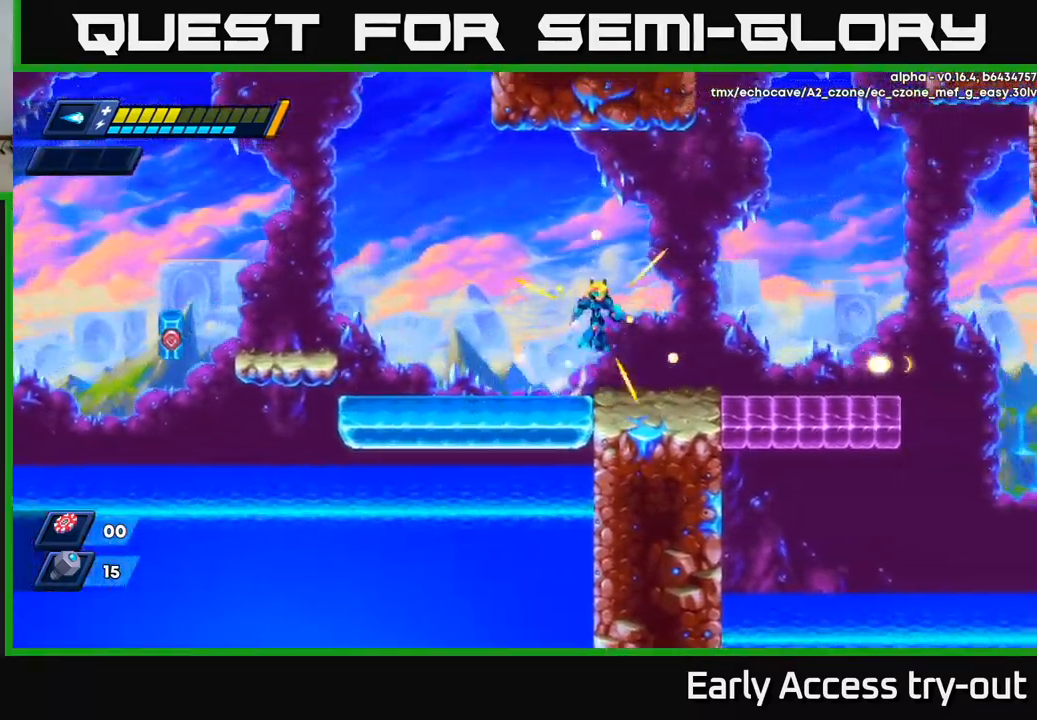
{"buttons": ["DPAD_RIGHT"], "left_stick": "center", "right_stick": "center", "events": [[84, "A", "up"], [400, "R2", "up"]]}
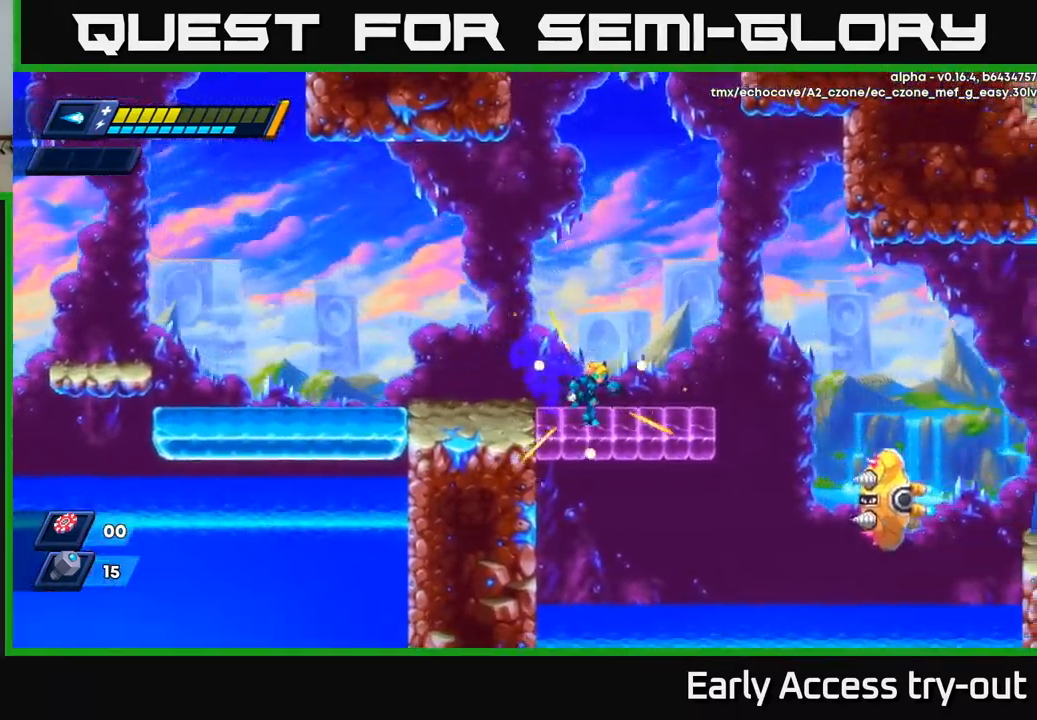
{"buttons": [], "left_stick": "center", "right_stick": "center", "events": [[134, "DPAD_RIGHT", "up"]]}
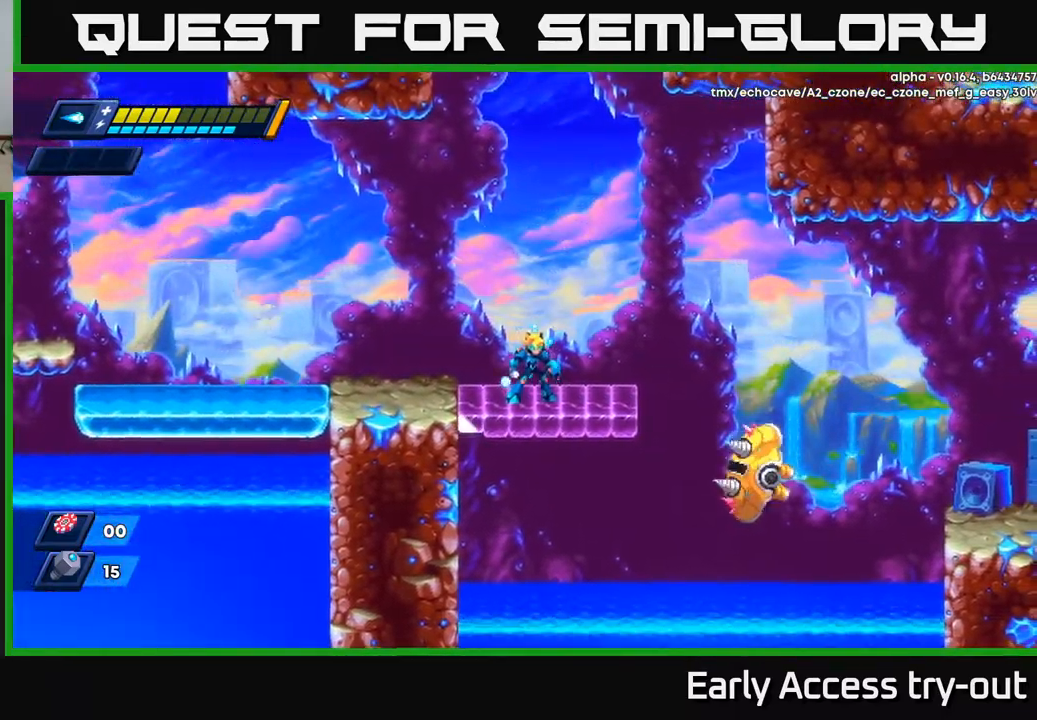
{"buttons": ["A", "R2", "DPAD_LEFT"], "left_stick": "center", "right_stick": "center", "events": [[134, "DPAD_RIGHT", "down"], [200, "R2", "down"], [384, "A", "down"], [384, "DPAD_RIGHT", "up"], [417, "DPAD_LEFT", "down"]]}
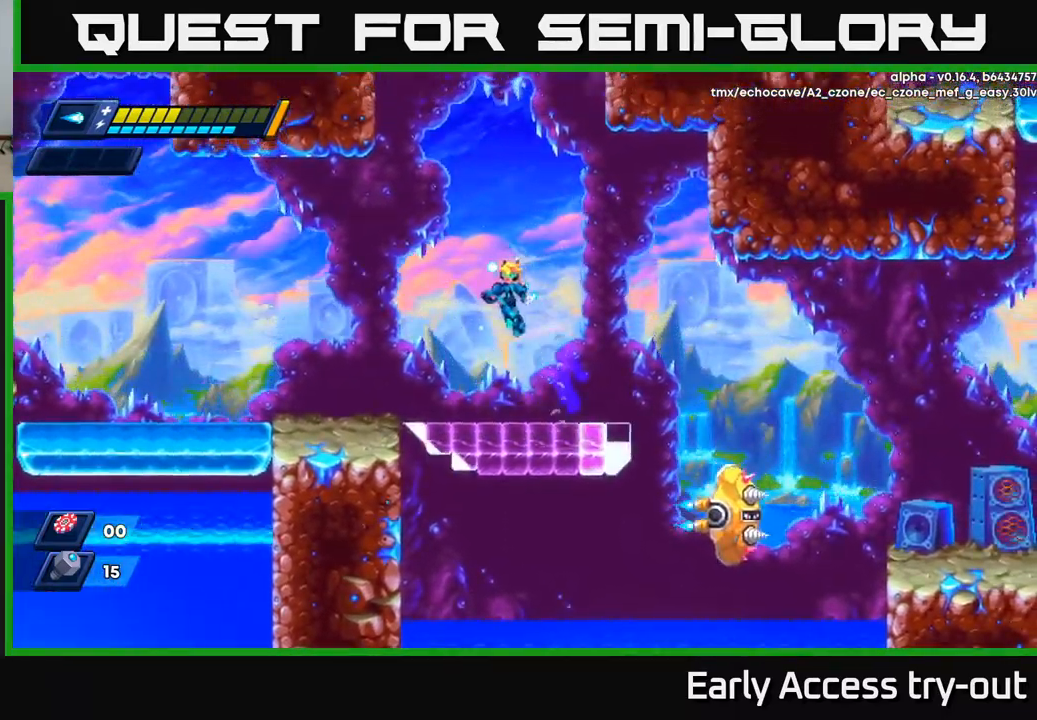
{"buttons": [], "left_stick": "center", "right_stick": "center", "events": [[17, "R2", "up"], [34, "A", "up"], [100, "DPAD_LEFT", "up"], [117, "DPAD_RIGHT", "down"], [367, "DPAD_RIGHT", "up"]]}
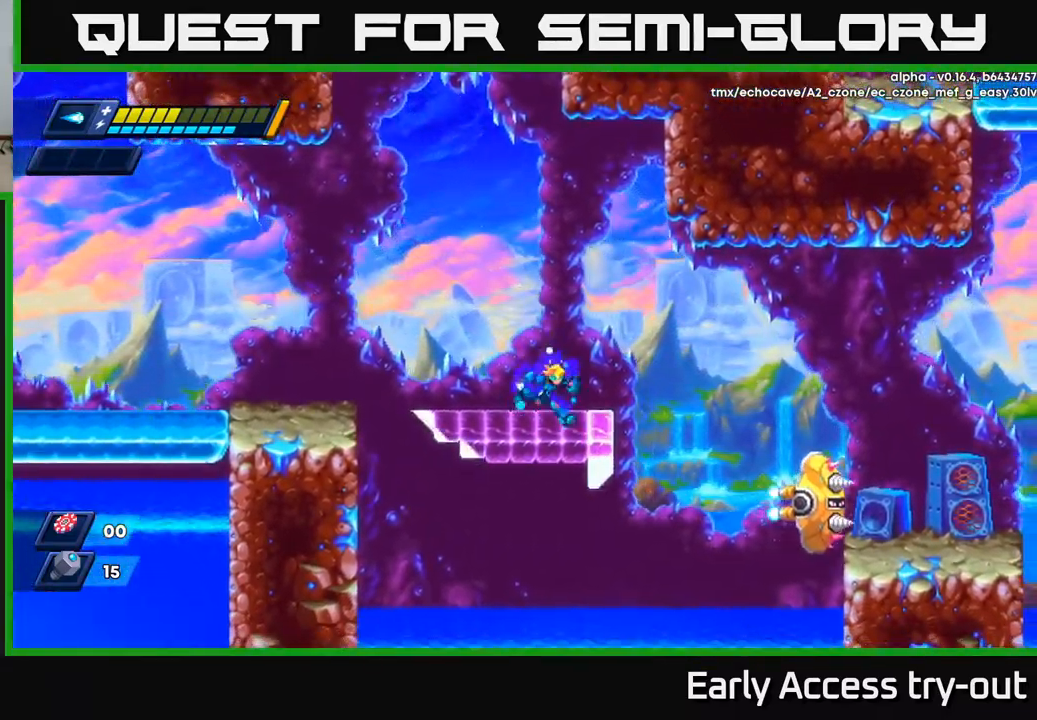
{"buttons": [], "left_stick": "center", "right_stick": "center", "events": [[50, "DPAD_RIGHT", "down"], [134, "DPAD_RIGHT", "up"]]}
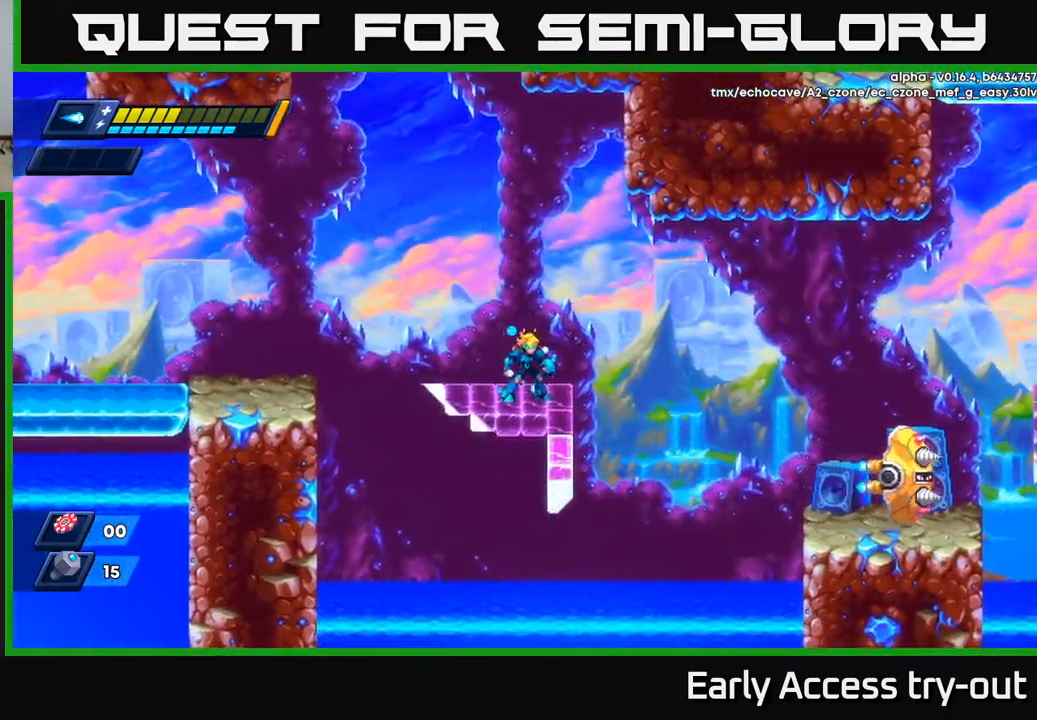
{"buttons": ["A", "DPAD_RIGHT"], "left_stick": "center", "right_stick": "center", "events": [[350, "DPAD_RIGHT", "down"], [384, "A", "down"], [417, "R2", "down"], [484, "R2", "up"]]}
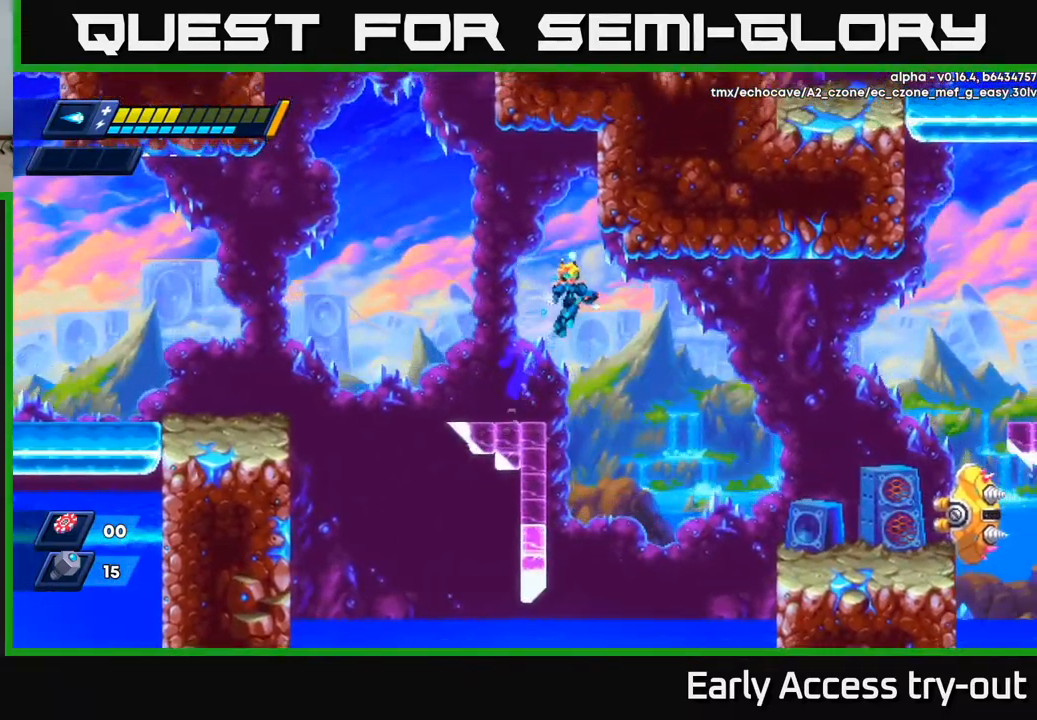
{"buttons": ["DPAD_RIGHT"], "left_stick": "center", "right_stick": "center", "events": [[34, "A", "up"], [117, "DPAD_RIGHT", "up"], [167, "DPAD_LEFT", "down"], [350, "DPAD_LEFT", "up"], [434, "DPAD_RIGHT", "down"]]}